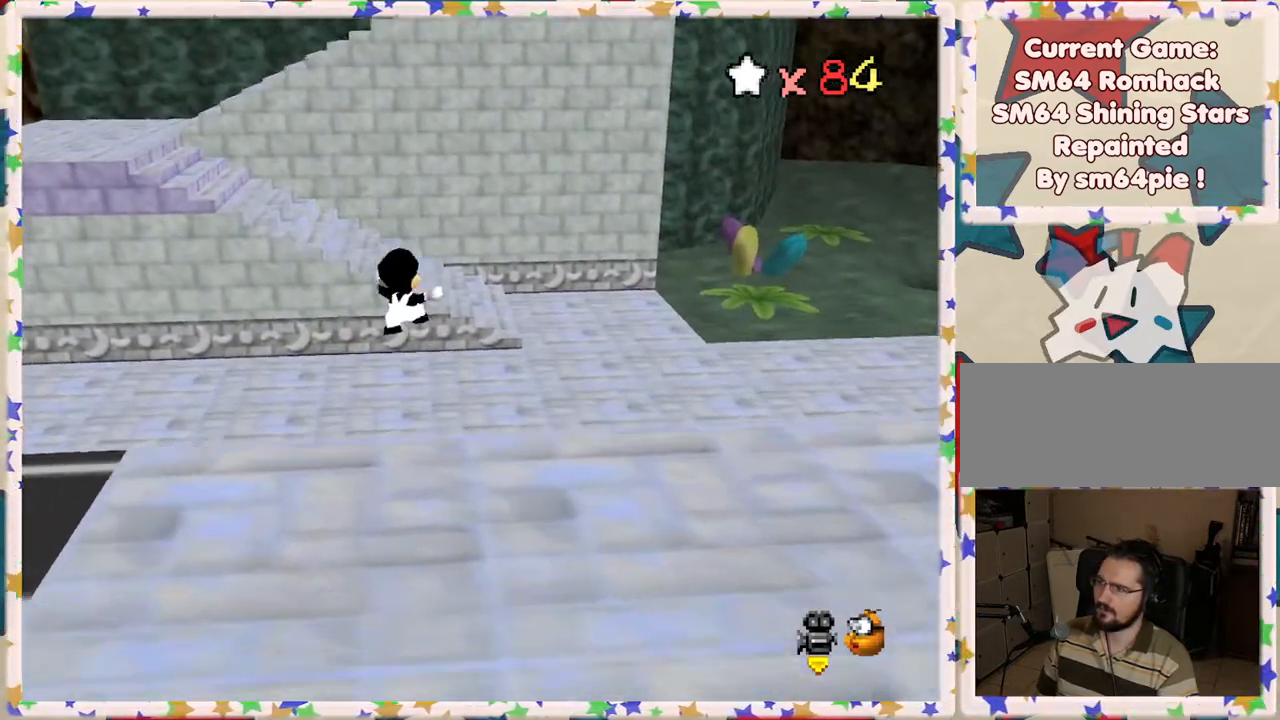
Gameplay with a controller (Nintendo layout); each line is a JSON object with the inputs held at the frame after it. "events" lists button and stick changes between this image and that frame as [ms after this image, input, new state], when the widget could be followed in between. Not read: L3 R3.
{"buttons": ["A"], "left_stick": "up", "events": [[17, "B", "up"], [67, "left_stick", "up"], [433, "A", "down"]]}
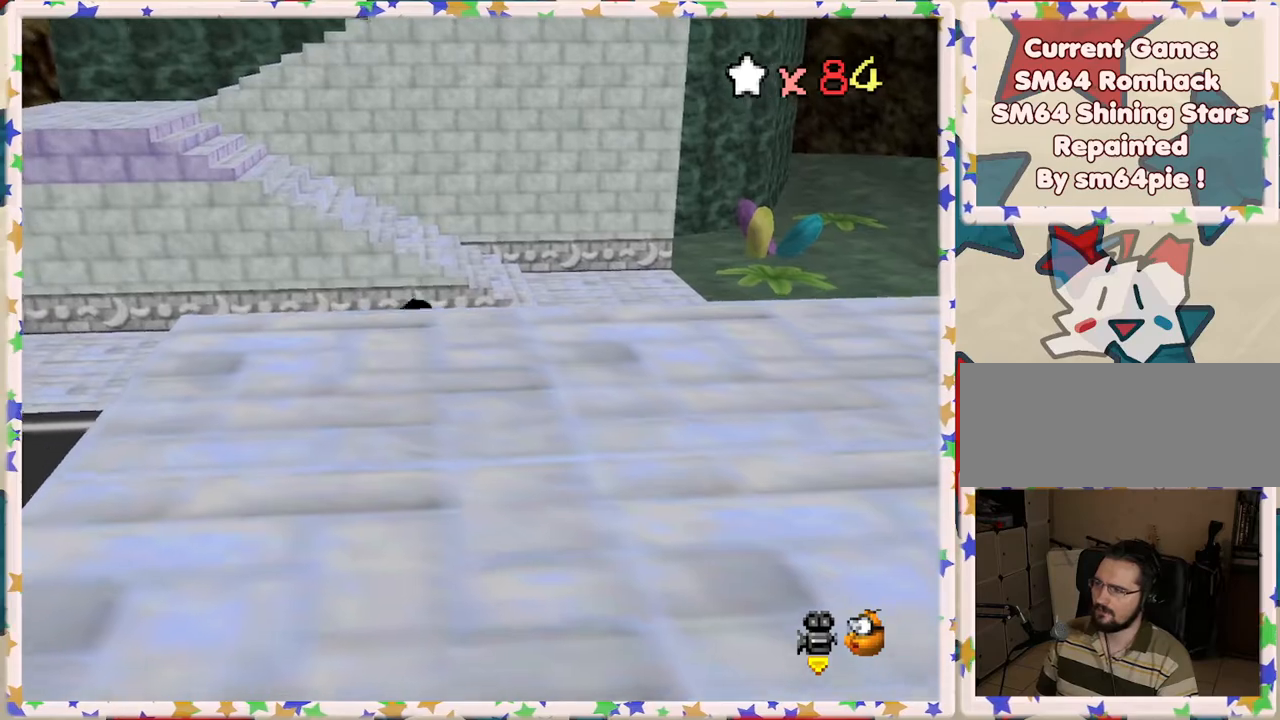
{"buttons": [], "left_stick": "up", "events": [[17, "A", "up"]]}
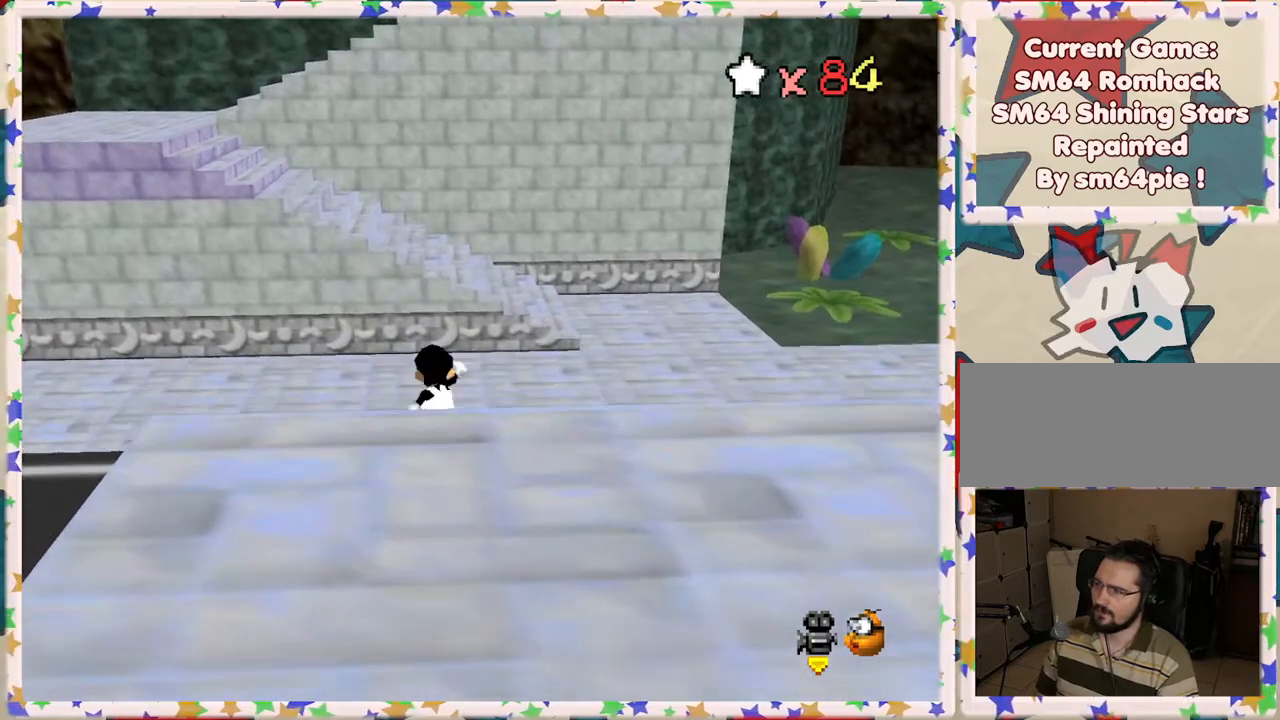
{"buttons": [], "left_stick": "down", "events": [[67, "A", "down"], [383, "left_stick", "down"], [417, "A", "up"]]}
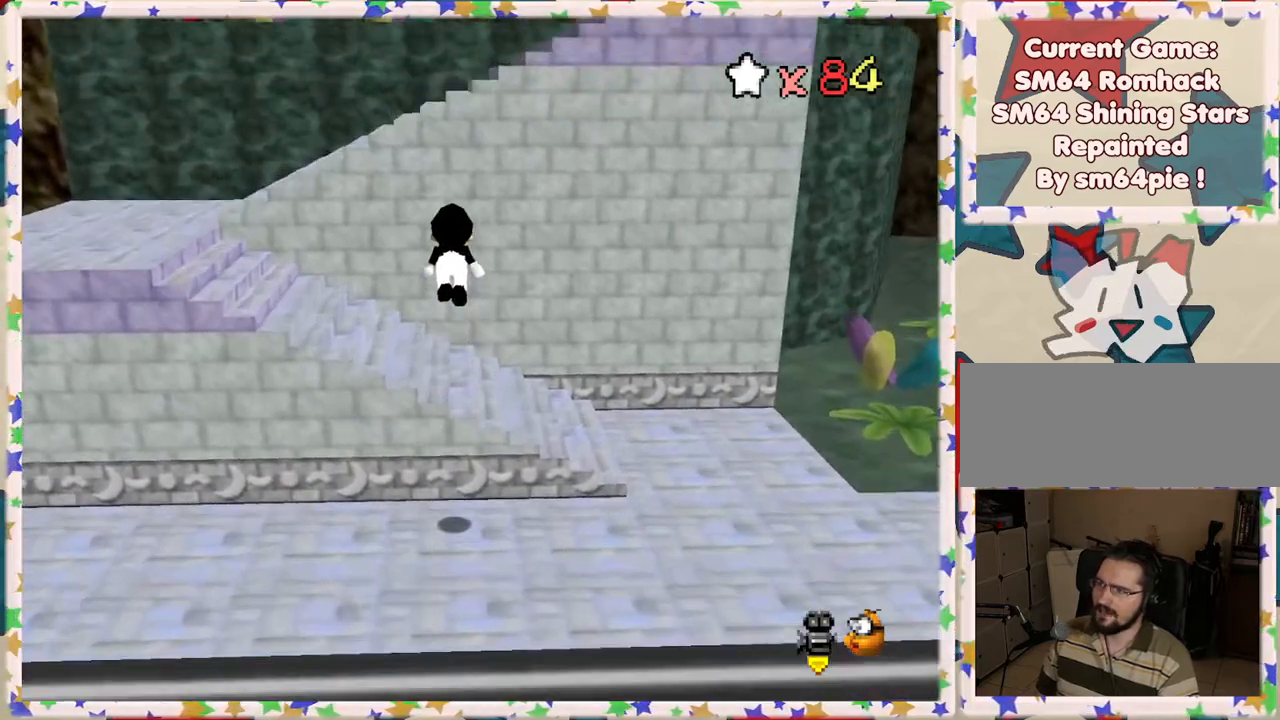
{"buttons": [], "left_stick": "up-left", "events": [[100, "B", "down"], [150, "left_stick", "down-left"], [500, "B", "up"], [500, "left_stick", "up-left"]]}
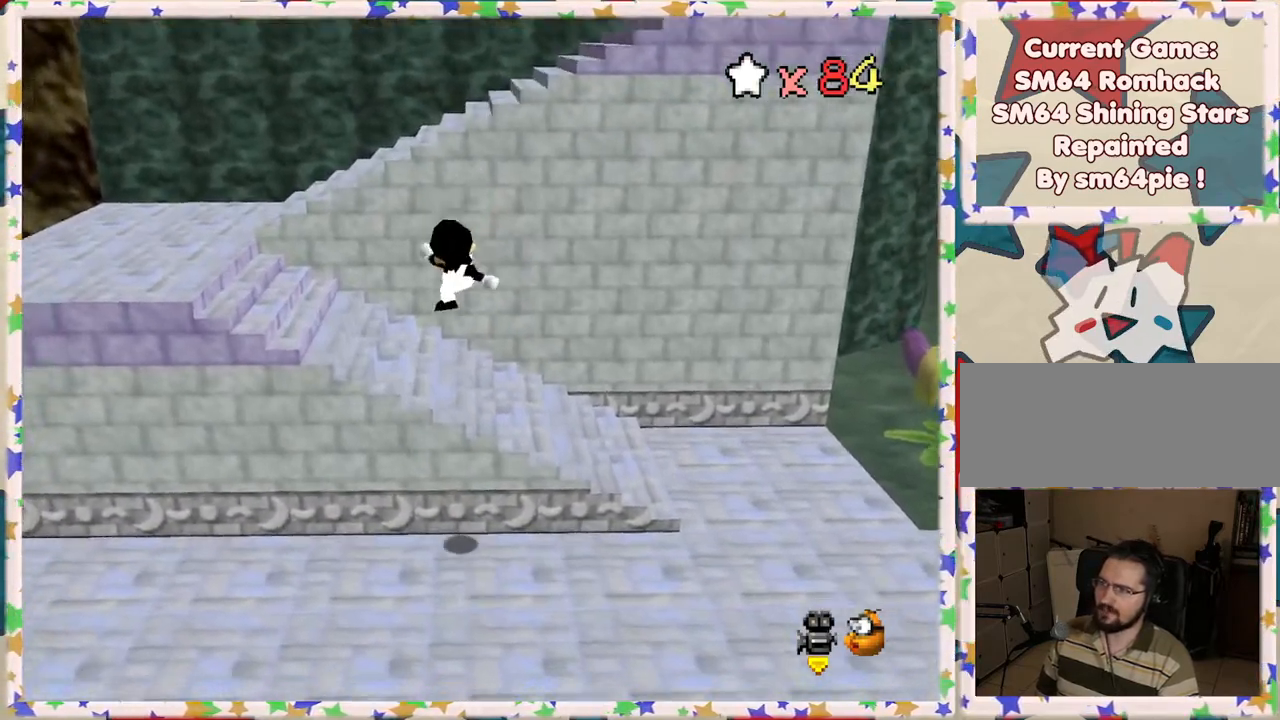
{"buttons": ["A"], "left_stick": "up", "events": [[50, "left_stick", "up"], [417, "A", "down"]]}
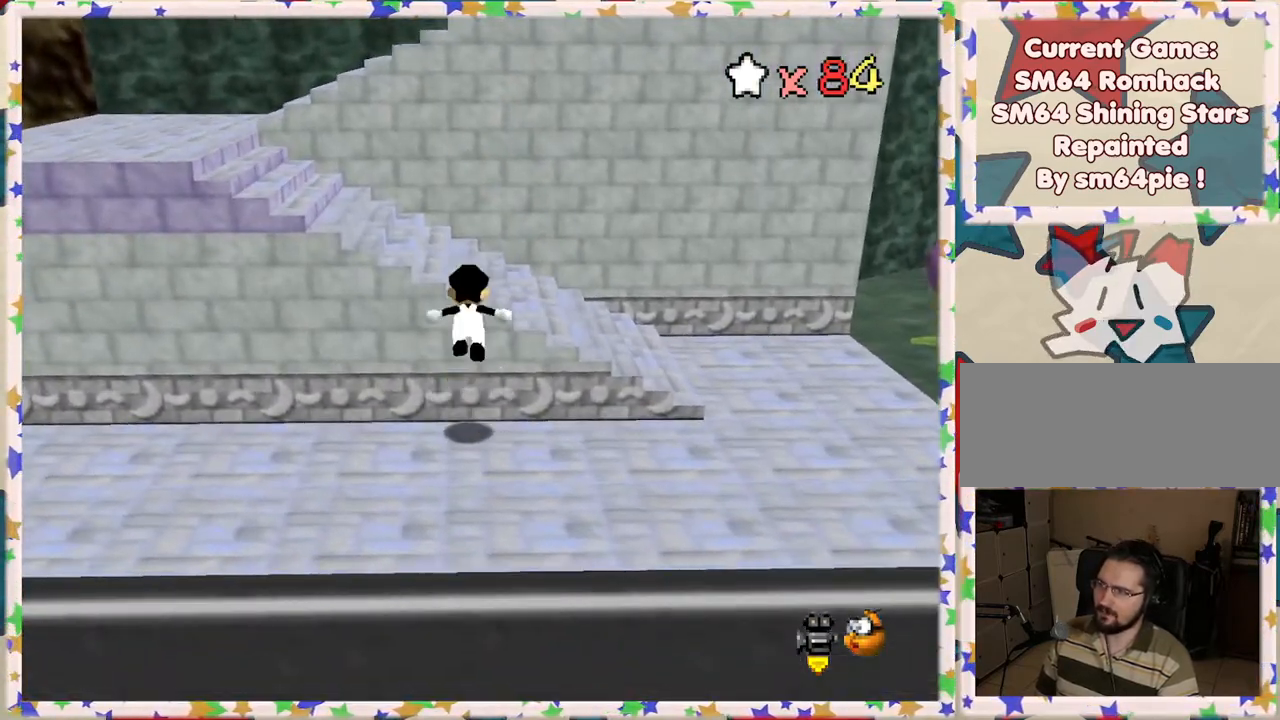
{"buttons": [], "left_stick": "up", "events": [[317, "A", "up"]]}
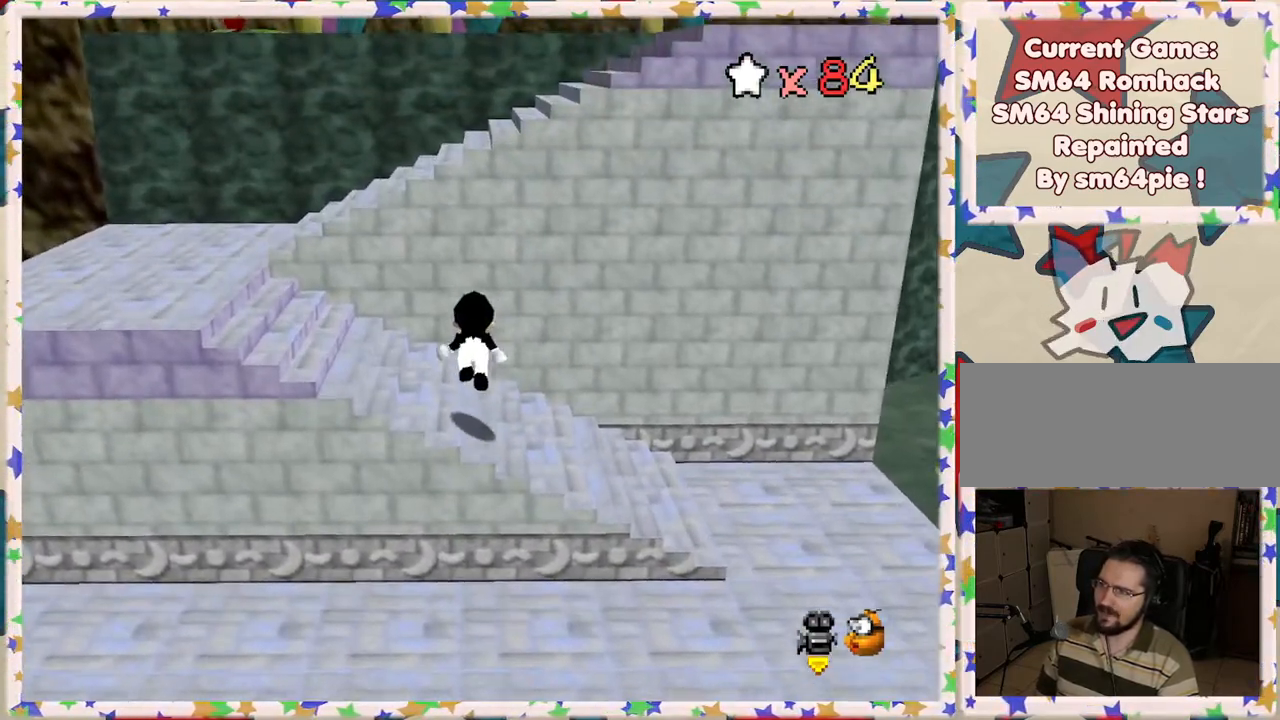
{"buttons": ["A"], "left_stick": "down", "events": [[200, "A", "down"], [317, "left_stick", "left"], [383, "left_stick", "down"]]}
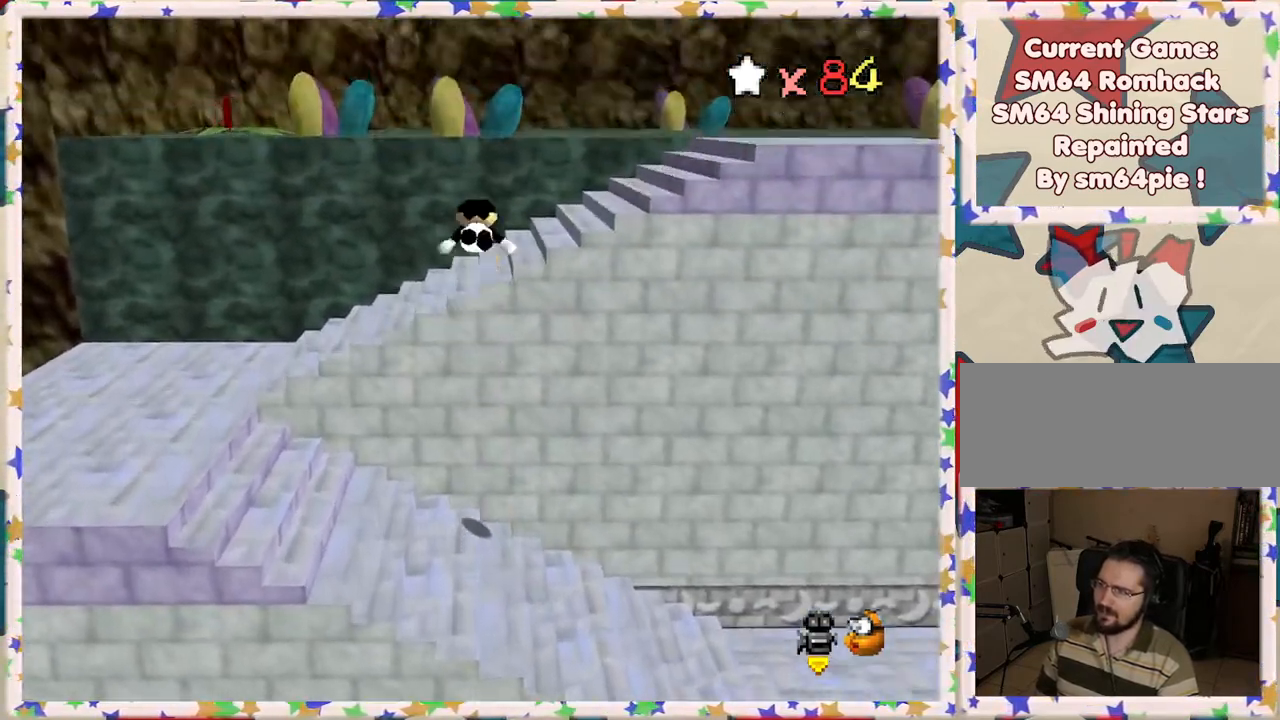
{"buttons": ["B"], "left_stick": "up-right", "events": [[50, "left_stick", "up"], [100, "A", "up"], [217, "B", "down"], [350, "left_stick", "up-right"]]}
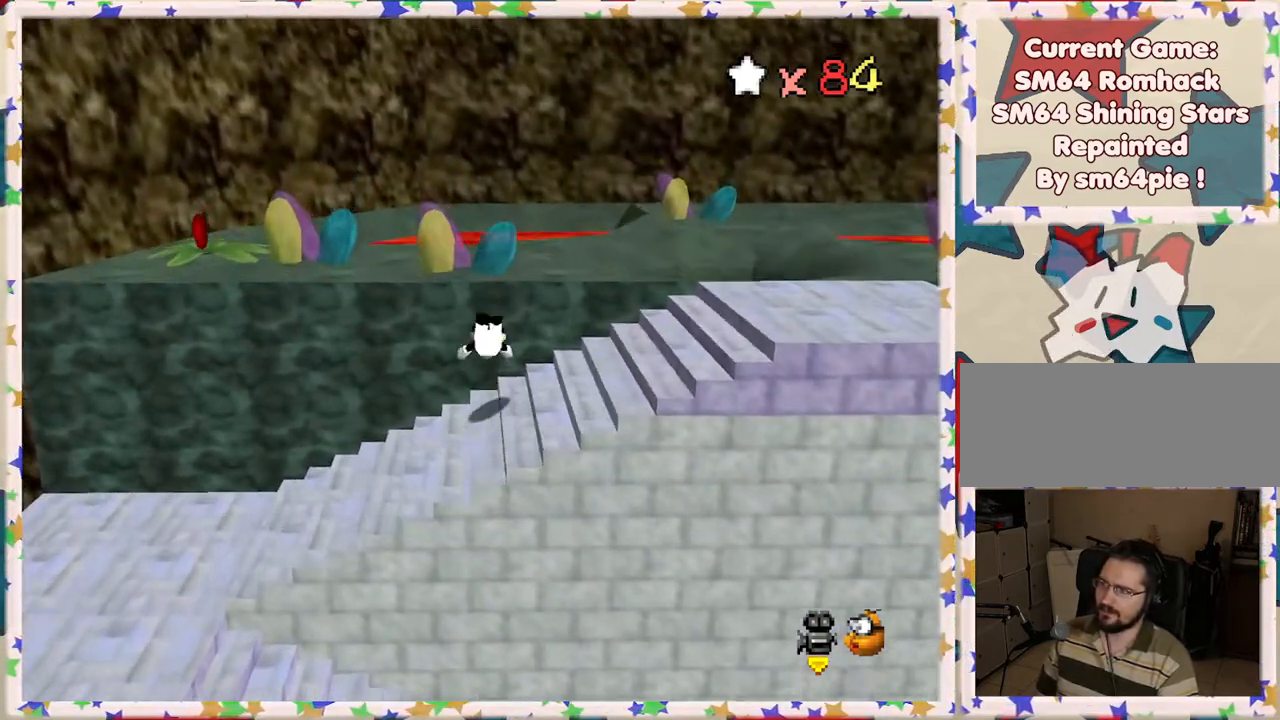
{"buttons": [], "left_stick": "right", "events": [[17, "B", "up"], [33, "left_stick", "down-right"], [150, "A", "down"], [350, "A", "up"], [483, "left_stick", "right"]]}
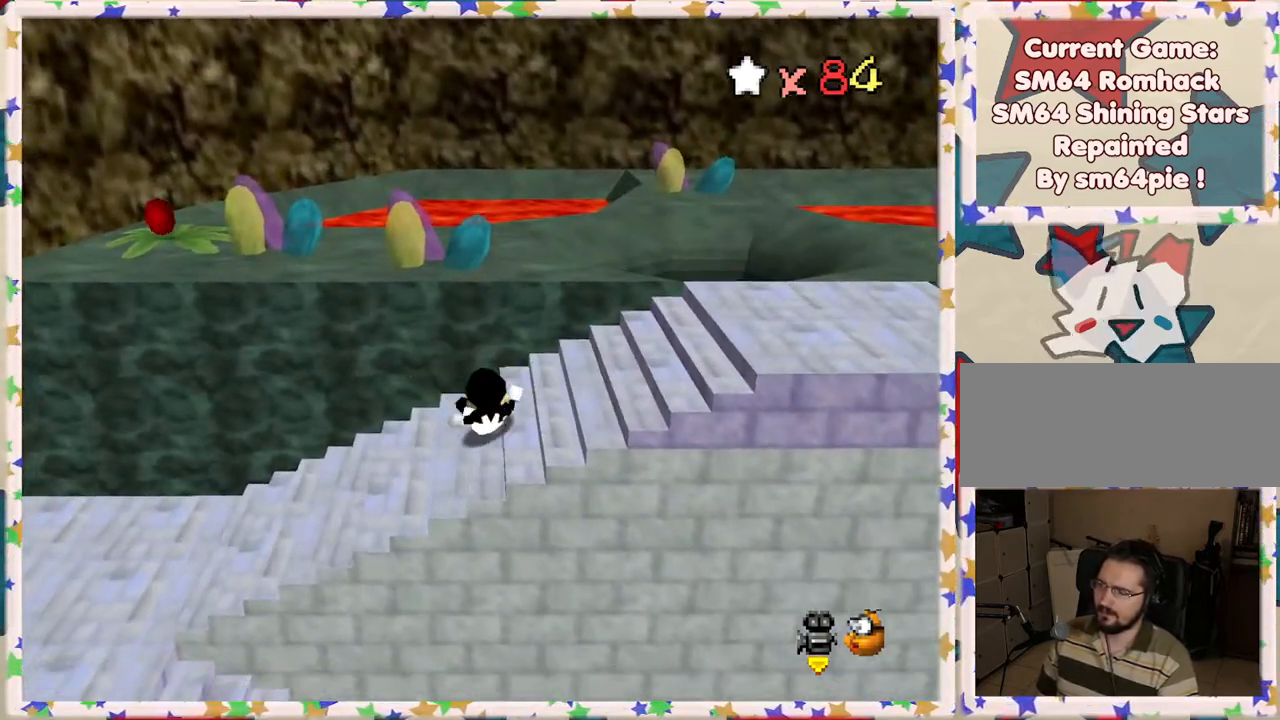
{"buttons": ["A"], "left_stick": "up", "events": [[83, "left_stick", "up-right"], [267, "left_stick", "up"], [400, "A", "down"]]}
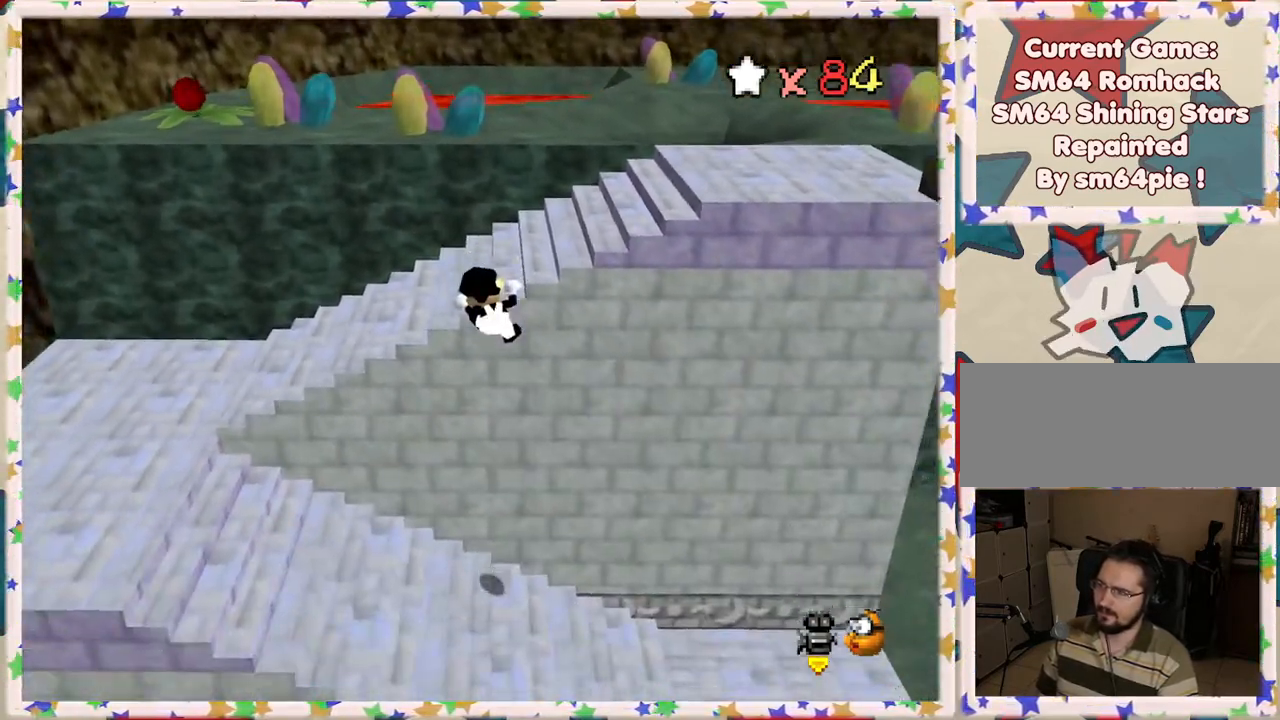
{"buttons": [], "left_stick": "center", "events": [[100, "A", "up"], [317, "A", "down"], [383, "left_stick", "center"], [450, "A", "up"]]}
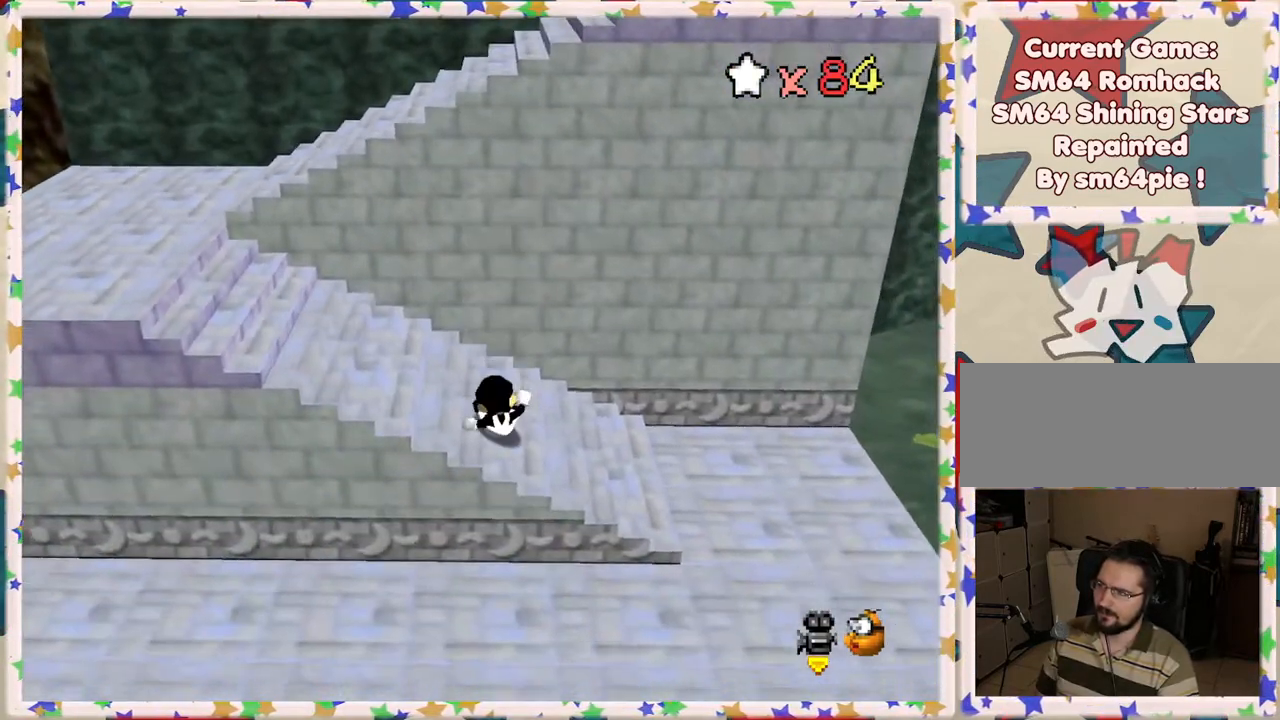
{"buttons": [], "left_stick": "center", "events": [[283, "C_RIGHT", "down"], [400, "C_RIGHT", "up"]]}
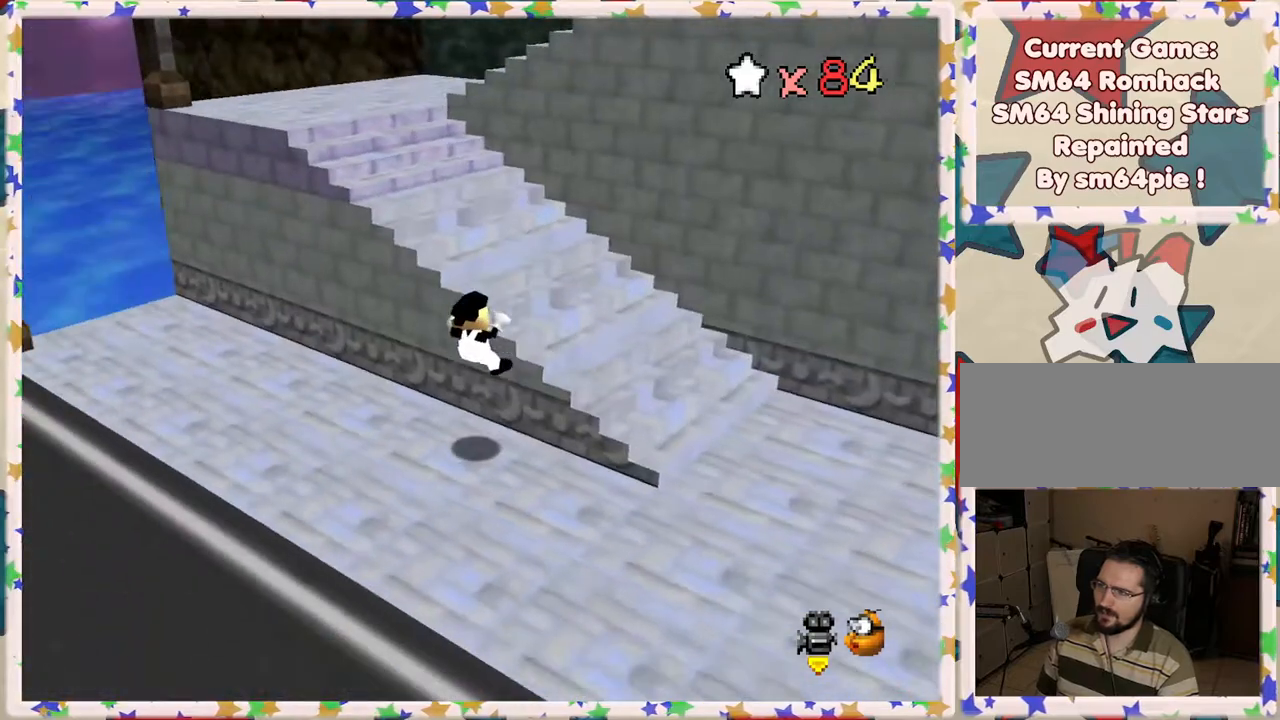
{"buttons": [], "left_stick": "center", "events": []}
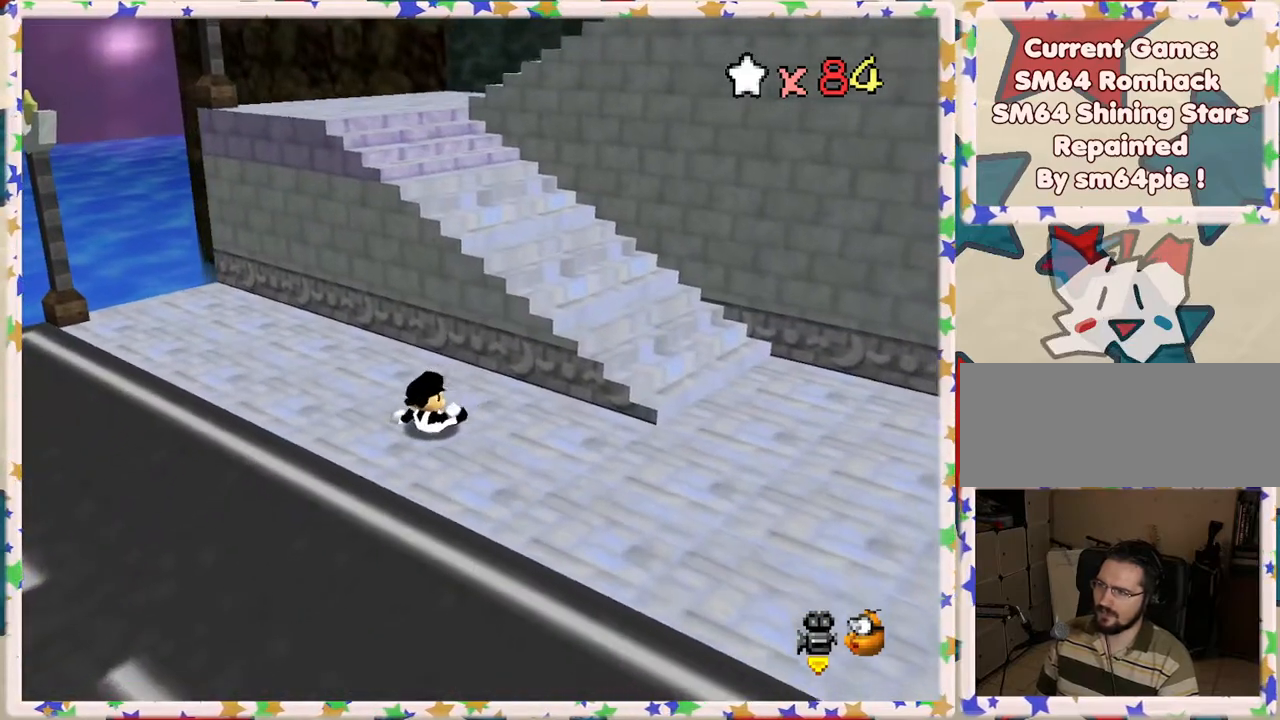
{"buttons": [], "left_stick": "up", "events": [[33, "A", "down"], [200, "A", "up"], [250, "left_stick", "up"]]}
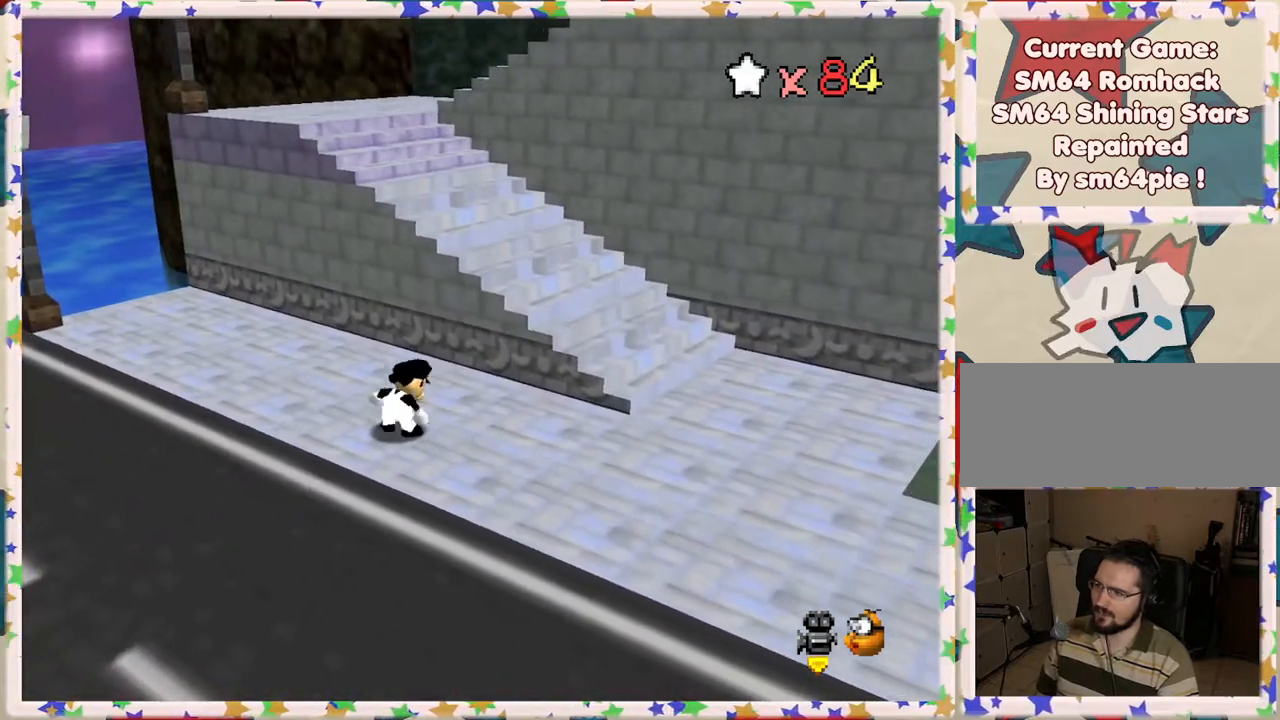
{"buttons": [], "left_stick": "up", "events": [[233, "A", "down"], [267, "A", "up"]]}
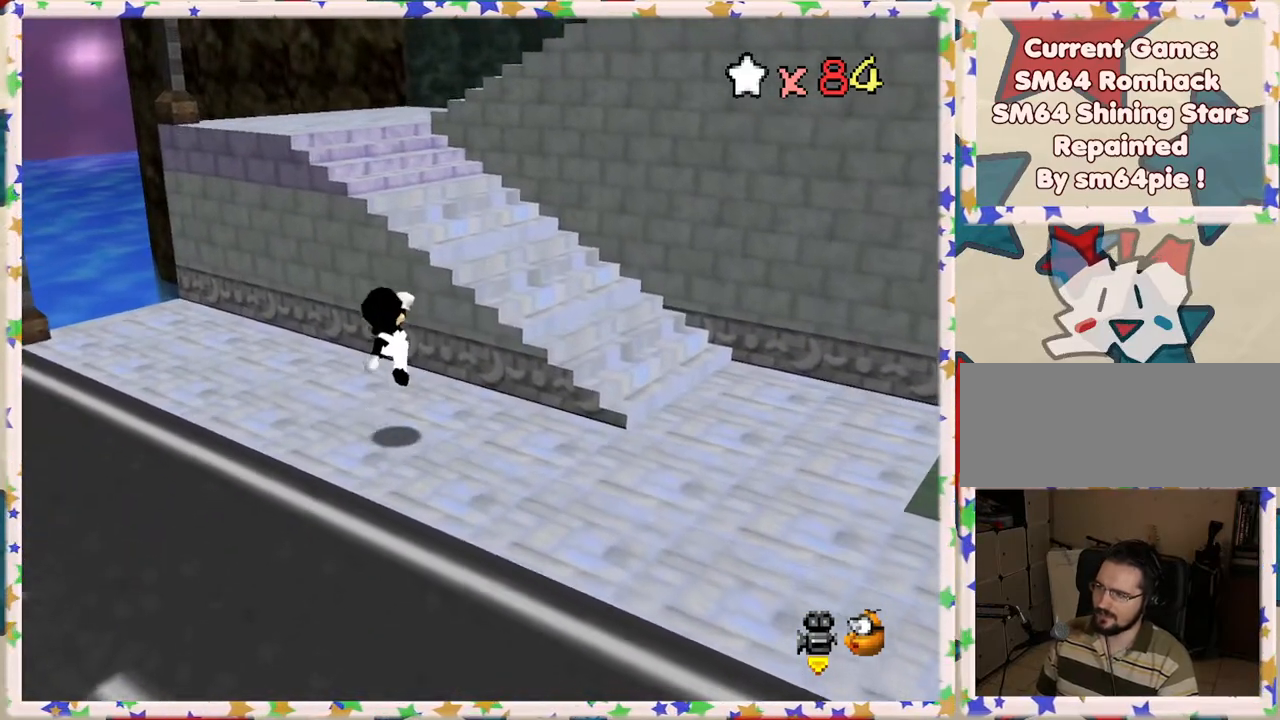
{"buttons": ["A"], "left_stick": "up-right", "events": [[233, "A", "down"], [300, "left_stick", "up-right"]]}
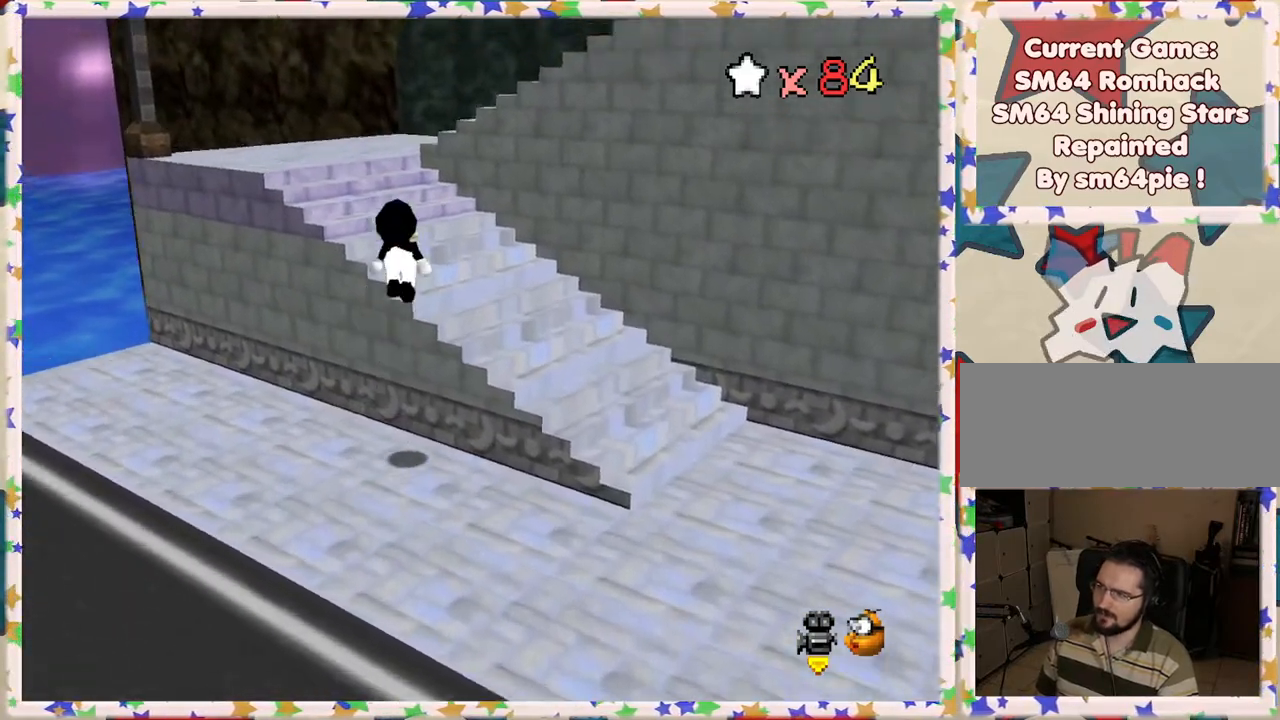
{"buttons": ["A"], "left_stick": "down", "events": [[17, "A", "up"], [433, "A", "down"], [483, "left_stick", "down"]]}
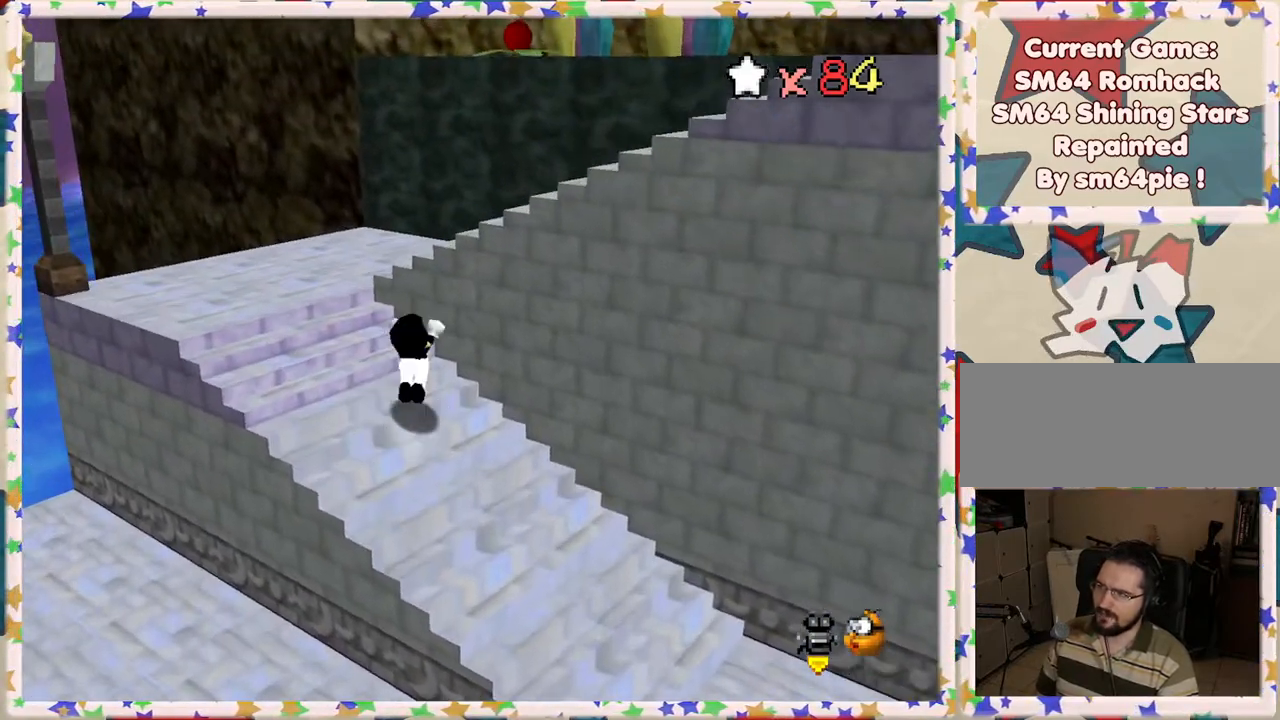
{"buttons": ["A", "B"], "left_stick": "down", "events": [[50, "B", "down"]]}
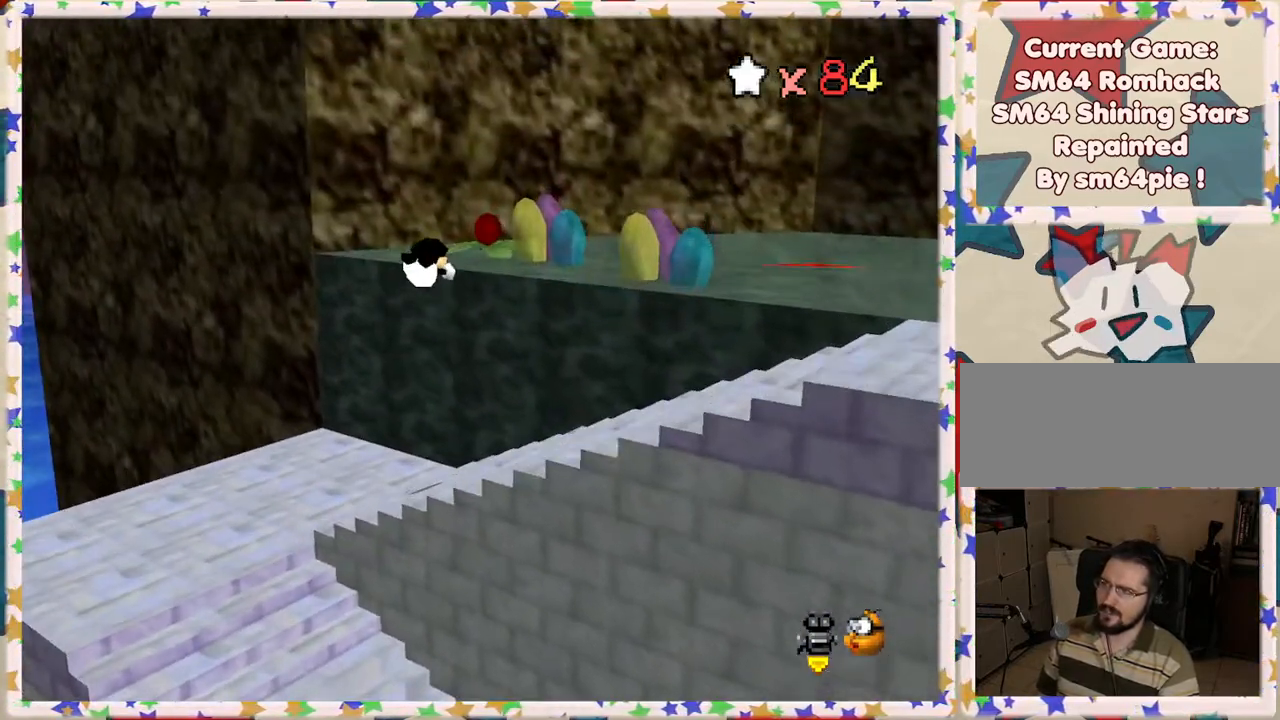
{"buttons": [], "left_stick": "right", "events": [[83, "A", "up"], [83, "B", "up"], [283, "left_stick", "down-right"], [400, "left_stick", "right"]]}
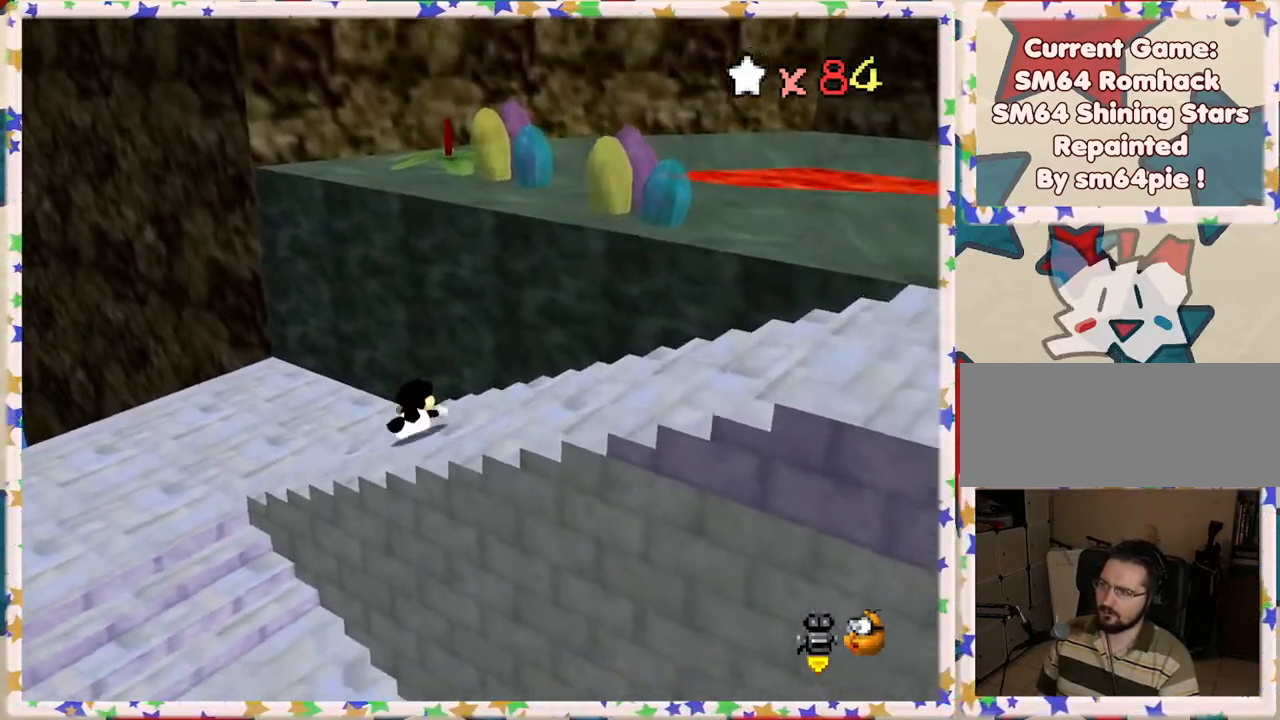
{"buttons": [], "left_stick": "right", "events": [[33, "A", "down"], [183, "A", "up"], [250, "C_LEFT", "down"], [400, "C_LEFT", "up"]]}
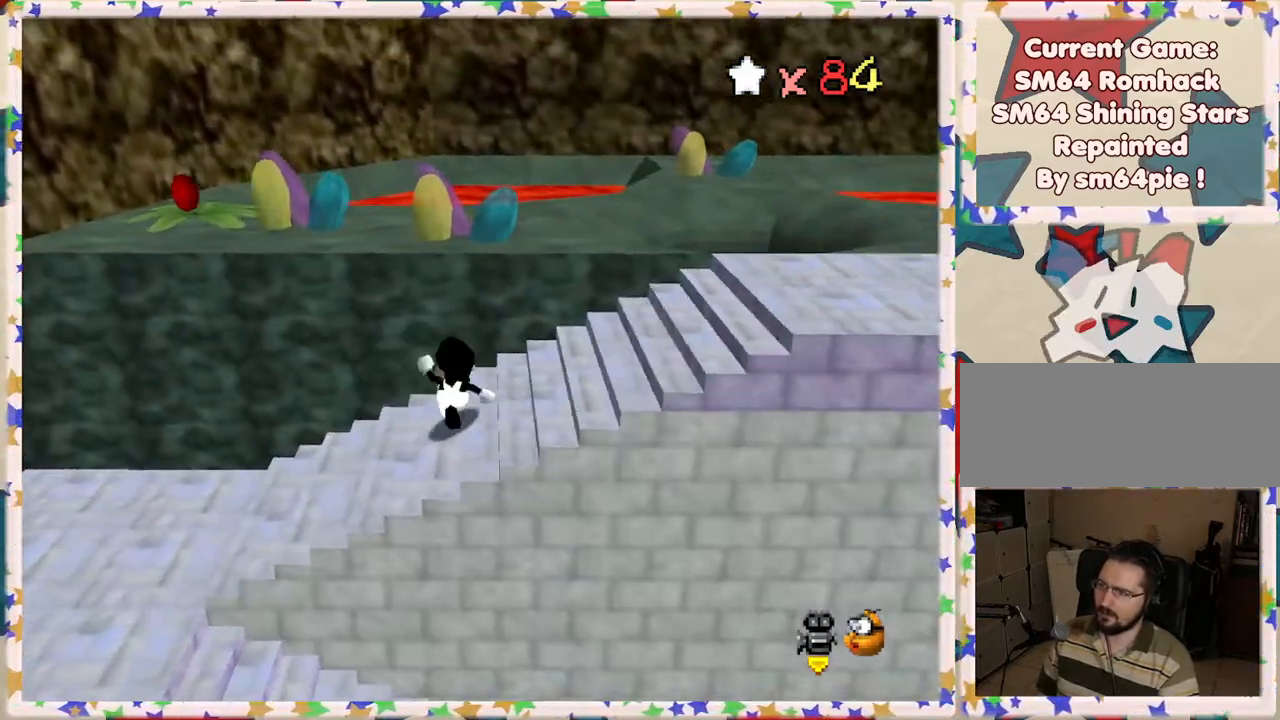
{"buttons": [], "left_stick": "right", "events": []}
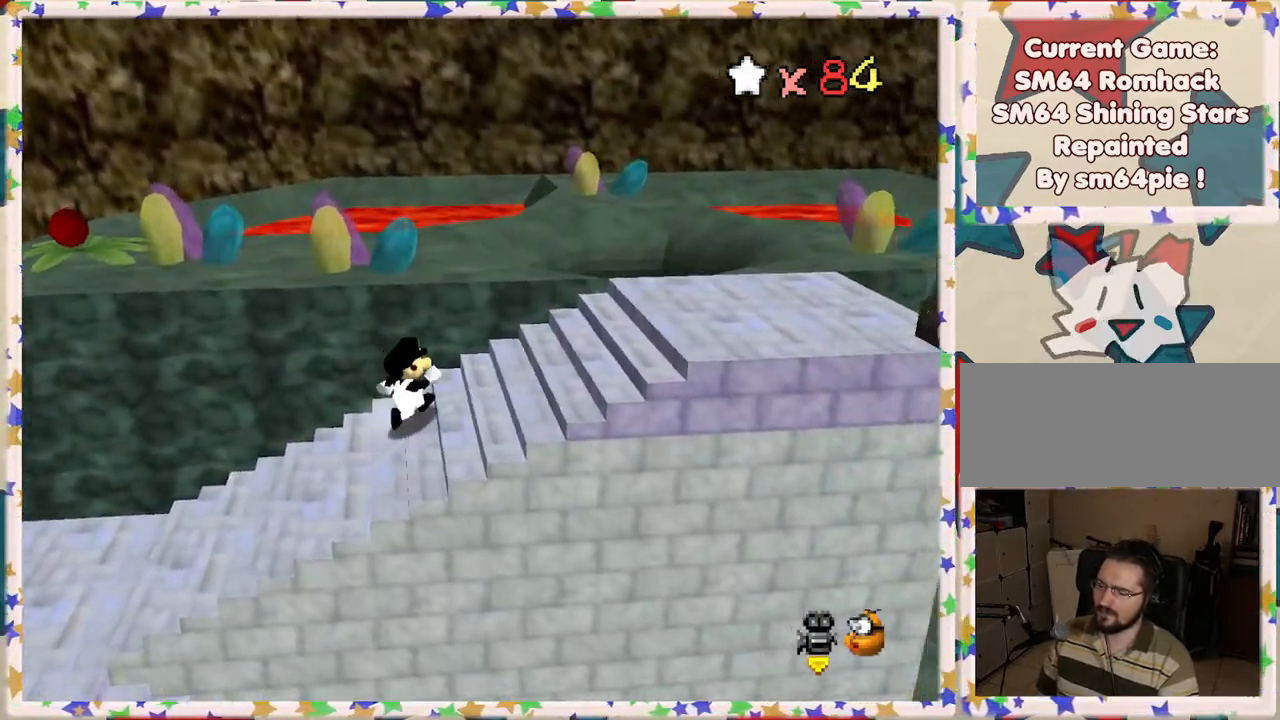
{"buttons": [], "left_stick": "right", "events": []}
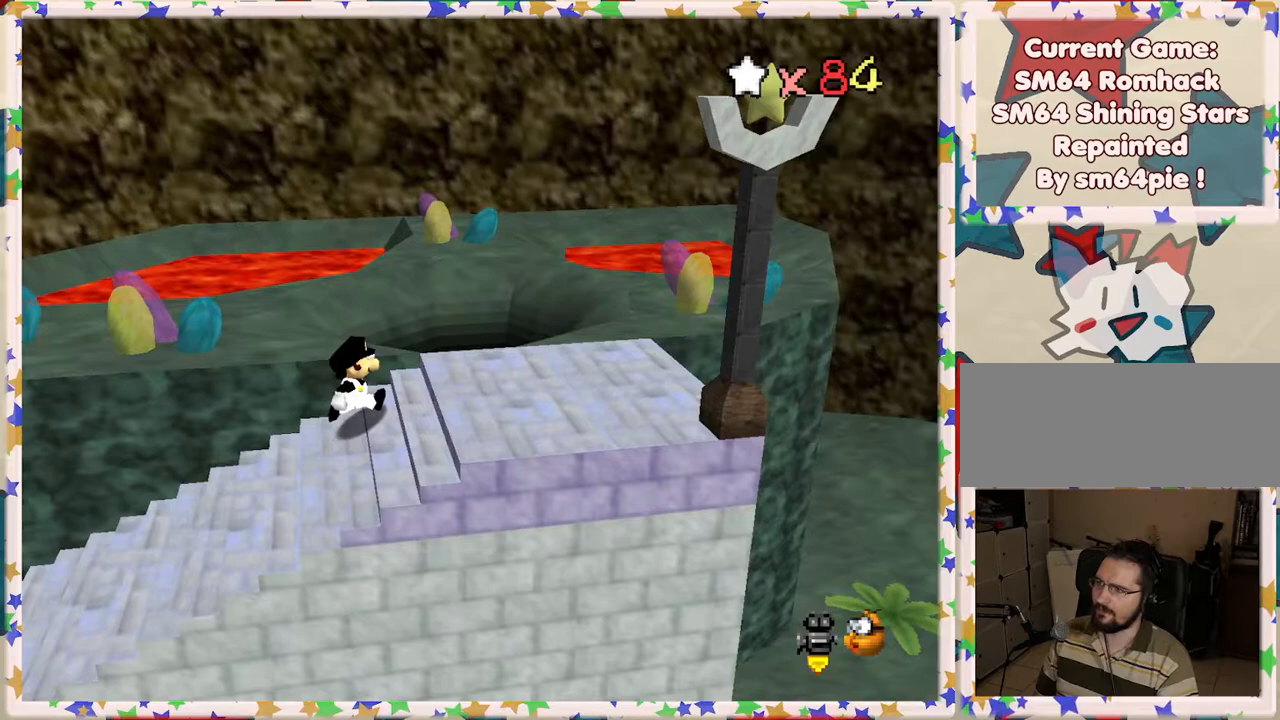
{"buttons": ["A"], "left_stick": "up", "events": [[50, "left_stick", "up-right"], [333, "left_stick", "up"], [350, "A", "down"]]}
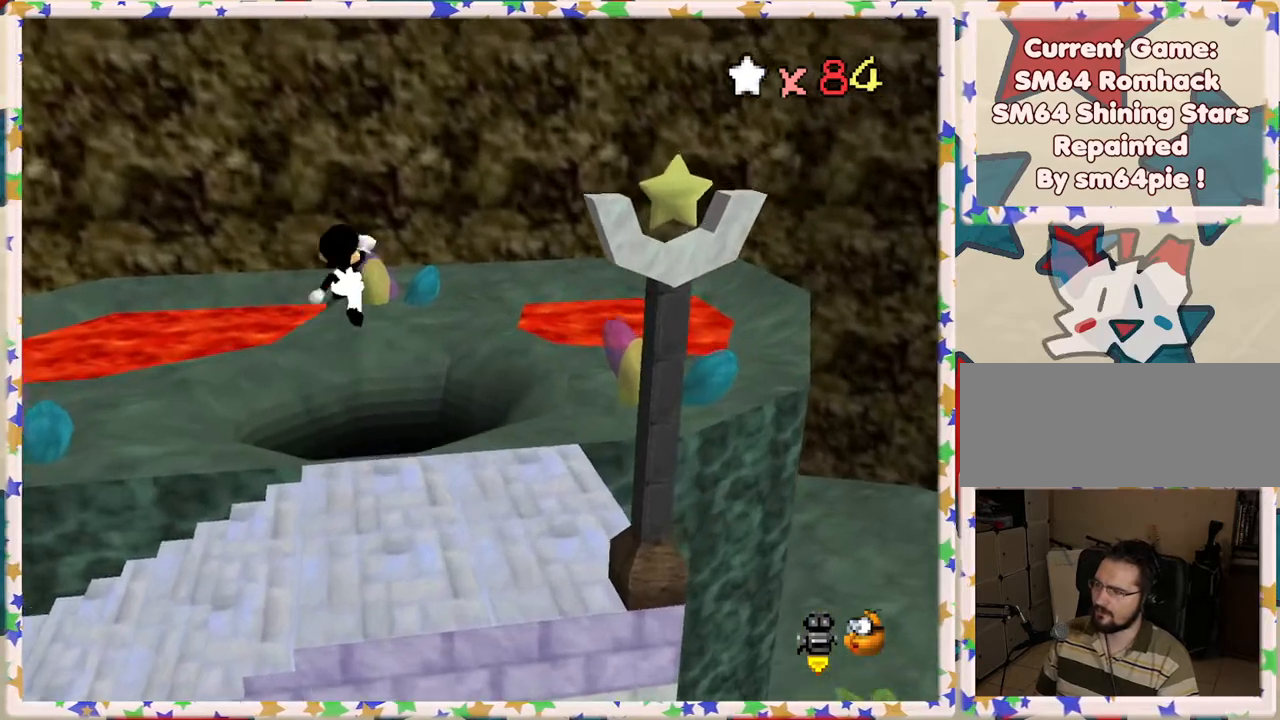
{"buttons": [], "left_stick": "down-left", "events": [[17, "A", "up"], [83, "left_stick", "down"], [217, "left_stick", "down-left"]]}
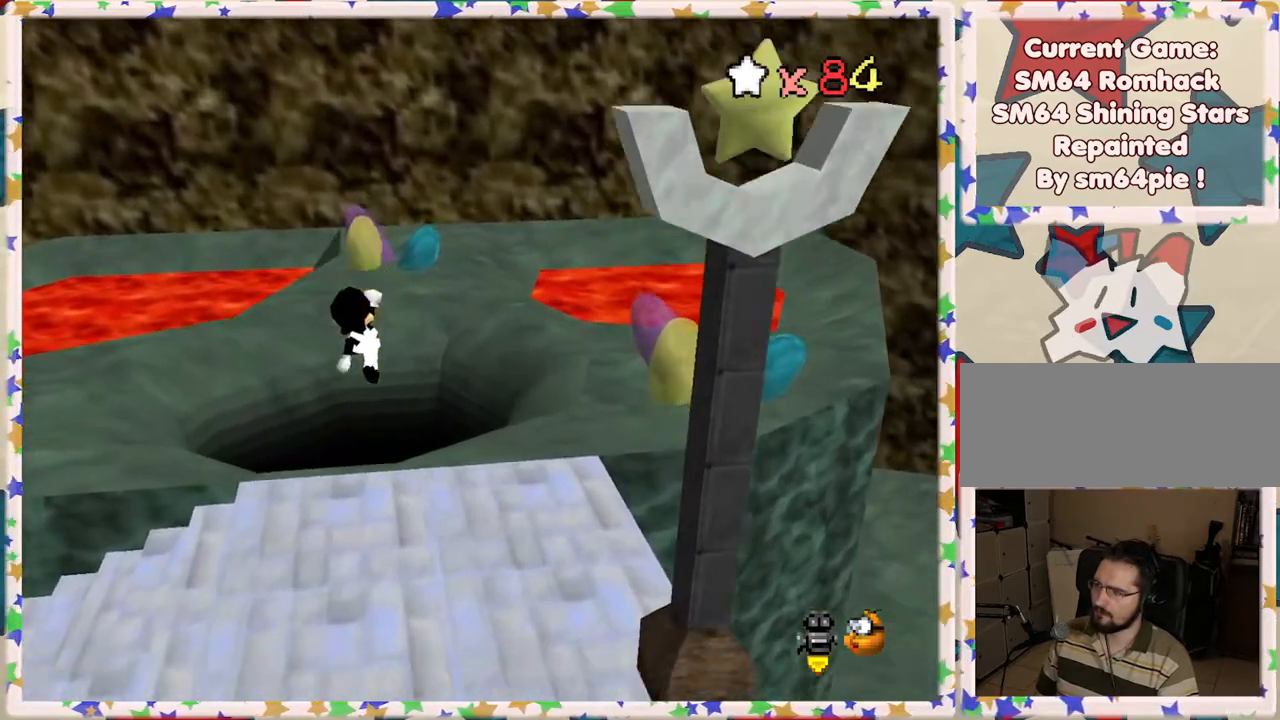
{"buttons": [], "left_stick": "center", "events": [[50, "left_stick", "center"], [217, "left_stick", "down"], [350, "left_stick", "center"]]}
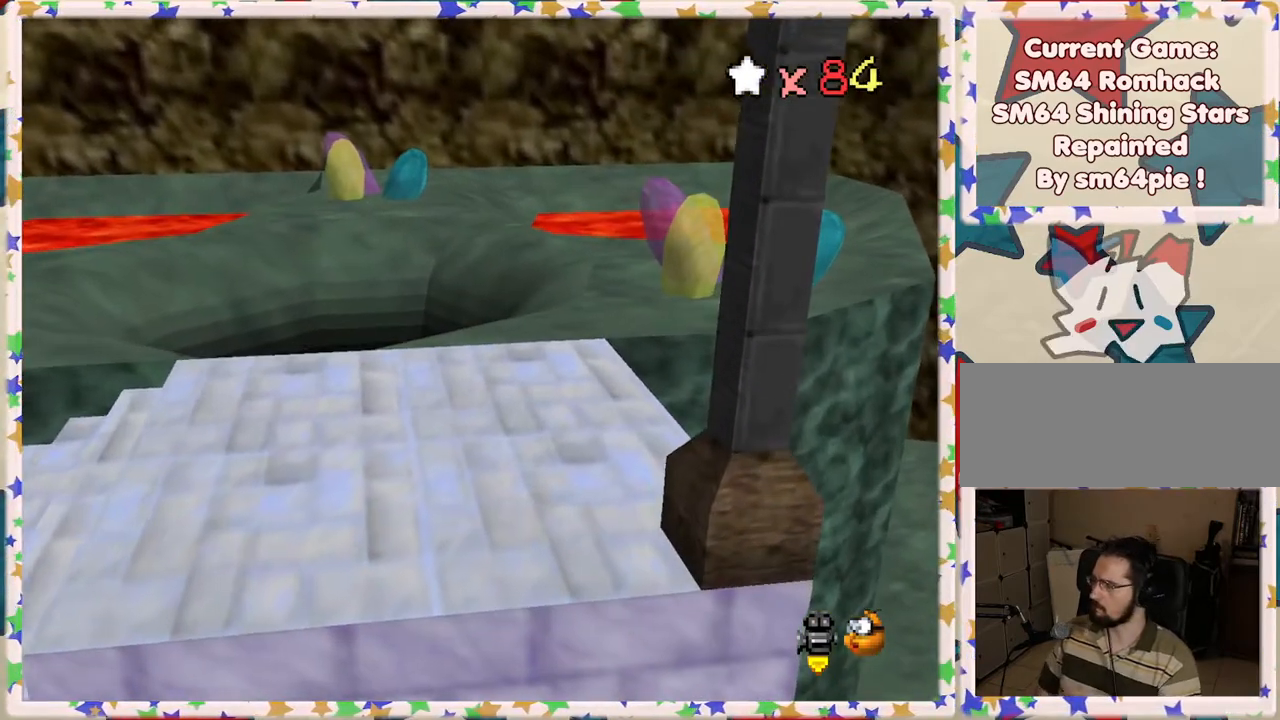
{"buttons": [], "left_stick": "left", "events": [[467, "left_stick", "left"]]}
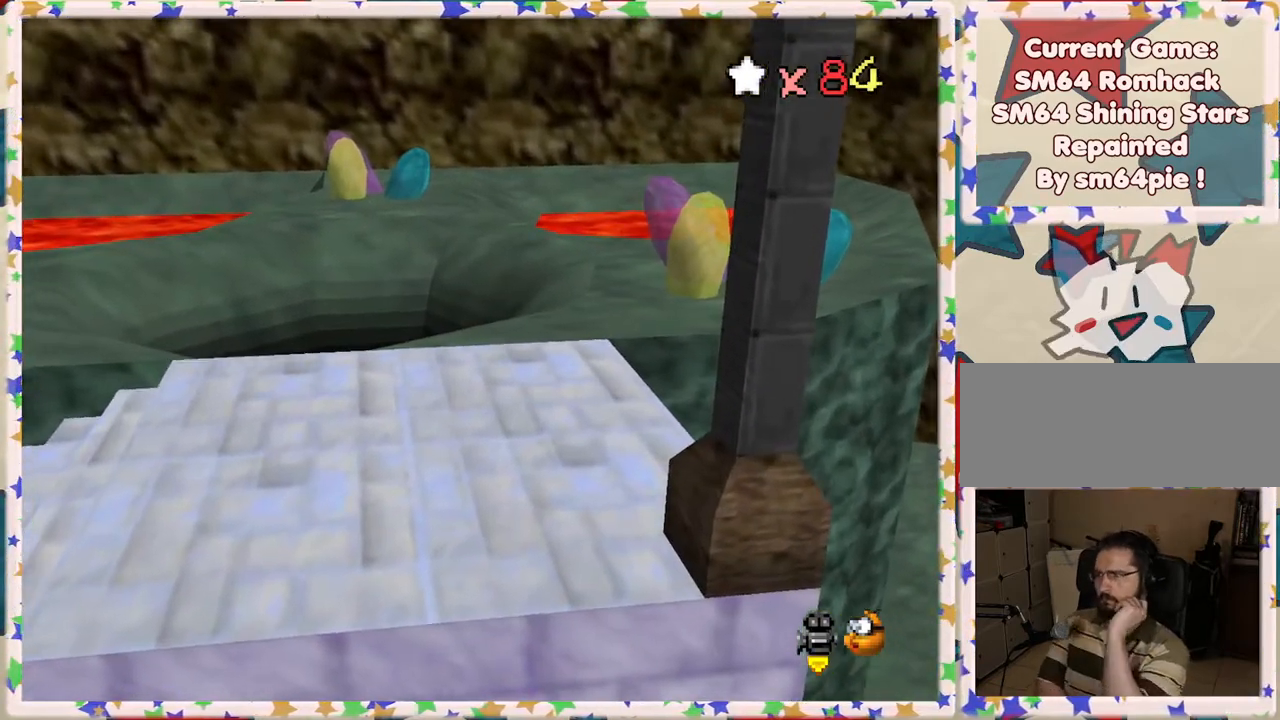
{"buttons": [], "left_stick": "center", "events": [[83, "left_stick", "center"]]}
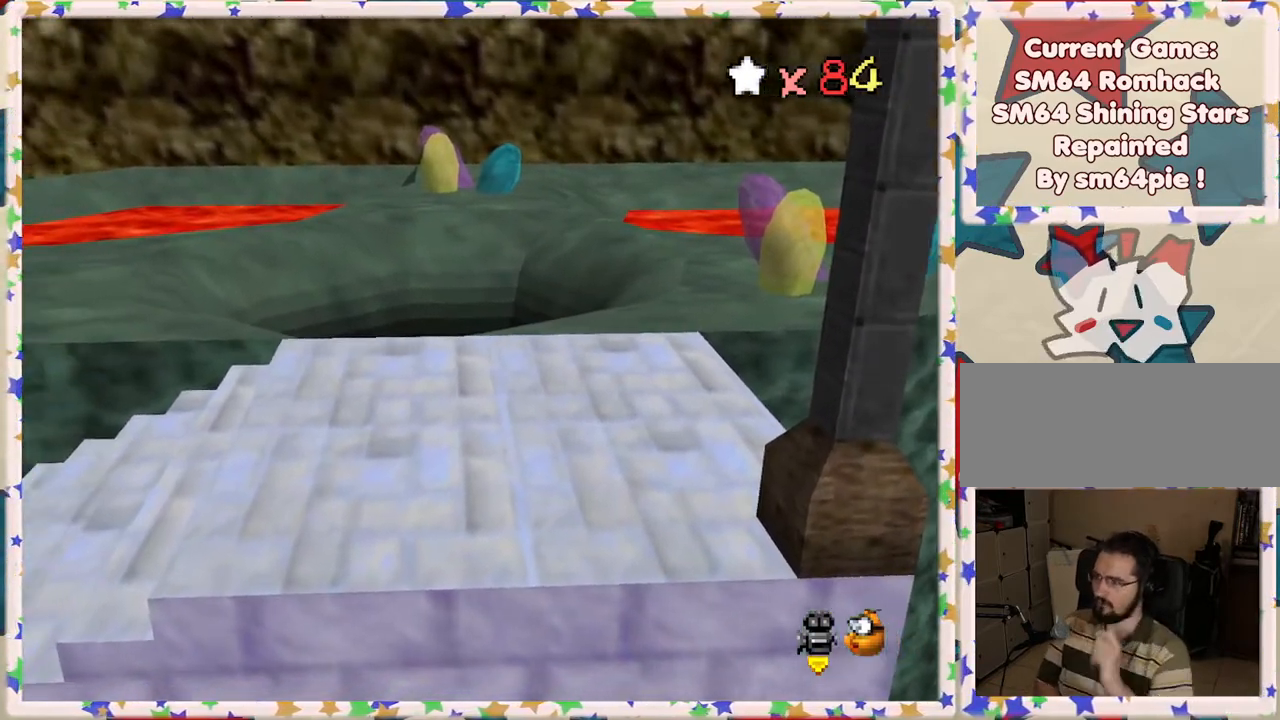
{"buttons": [], "left_stick": "center", "events": [[350, "C_DOWN", "down"], [500, "C_DOWN", "up"]]}
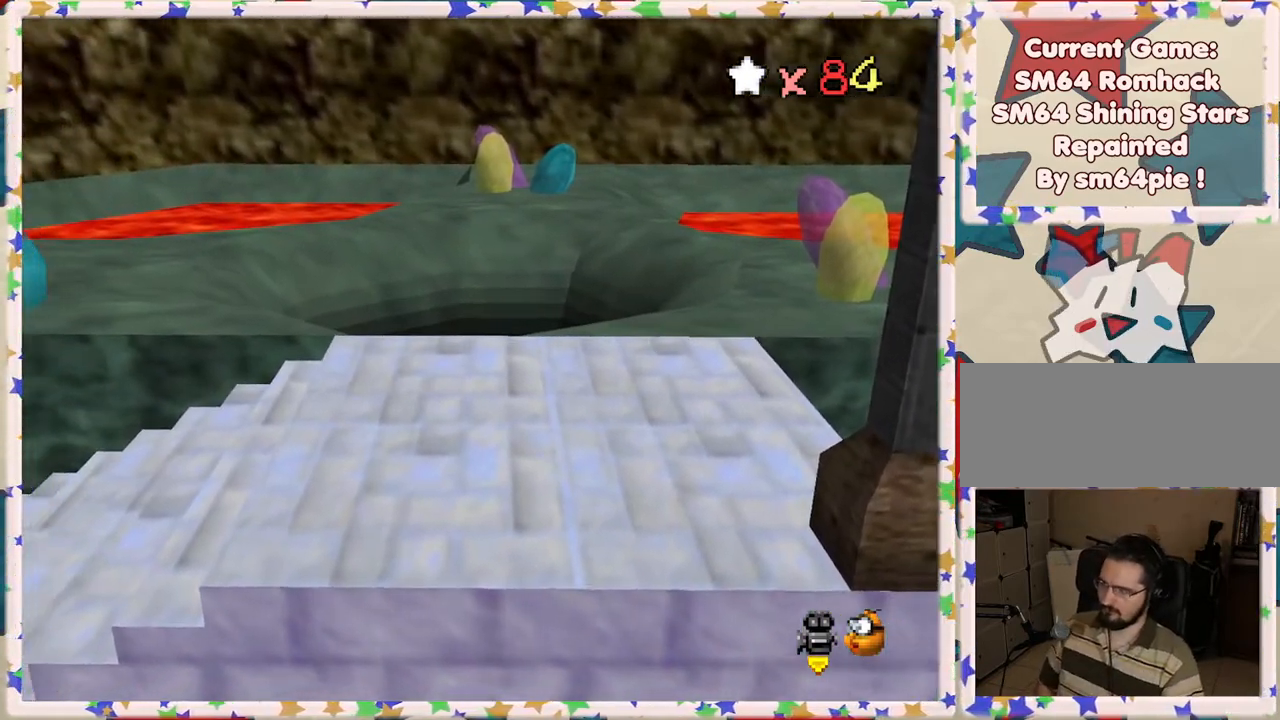
{"buttons": [], "left_stick": "center", "events": [[200, "C_RIGHT", "down"], [200, "C_UP", "down"], [267, "C_UP", "up"], [317, "C_RIGHT", "up"], [383, "C_RIGHT", "down"], [500, "C_RIGHT", "up"]]}
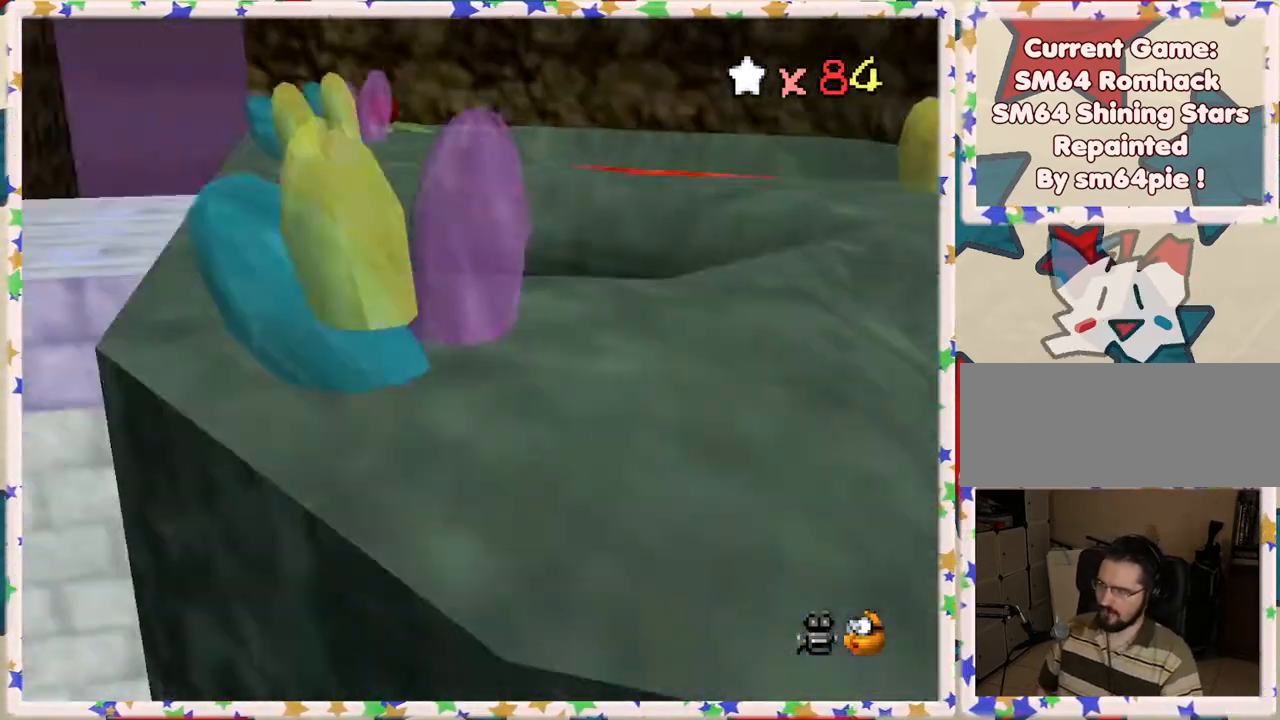
{"buttons": [], "left_stick": "center", "events": [[100, "C_RIGHT", "down"], [200, "C_RIGHT", "up"], [300, "C_RIGHT", "down"], [383, "C_RIGHT", "up"]]}